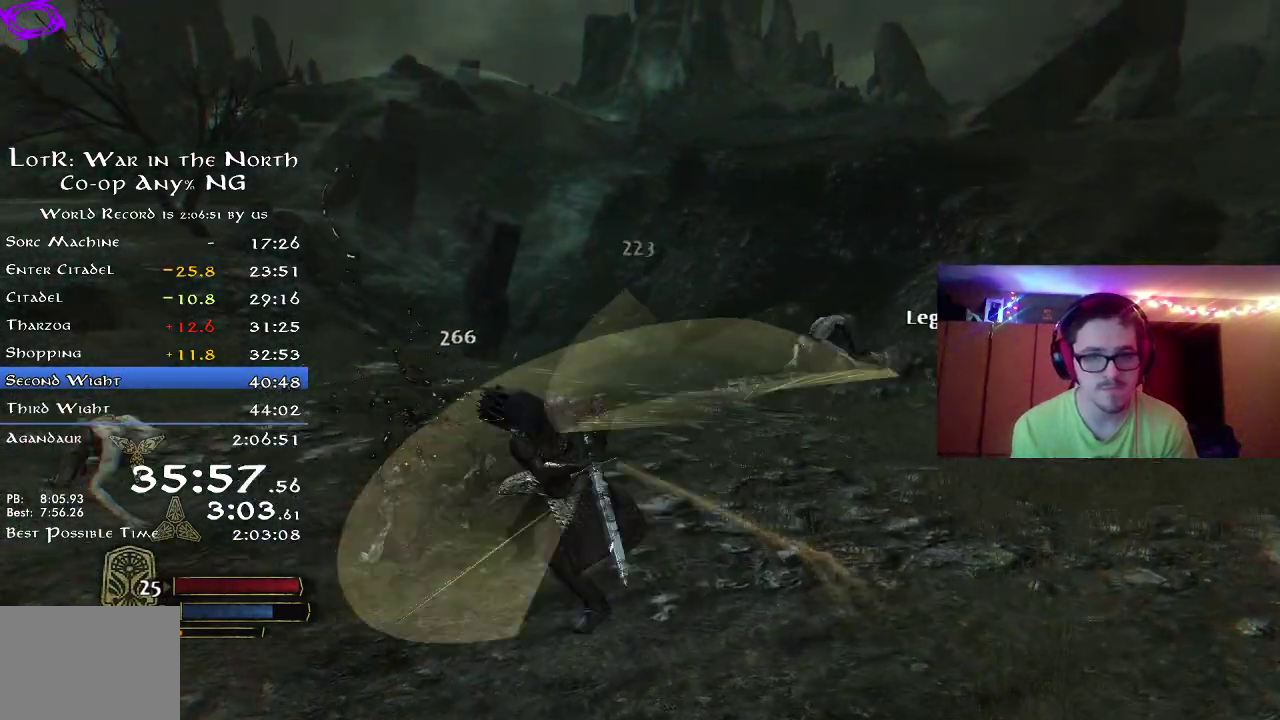
Gameplay with a controller (Xbox layout); each line is a JSON object with the inputs held at the frame after it (dt_ms = milliseconds from this image to that frame). "button_events" lists button changes between this image and that frame as [ms after this image, input, new state], when the widget could be followed in between (sticks are given only as held states). Not read: R1.
{"dt_ms": 700, "buttons": [], "left_stick": "left", "right_stick": "left", "button_events": [[100, "Y", "up"]]}
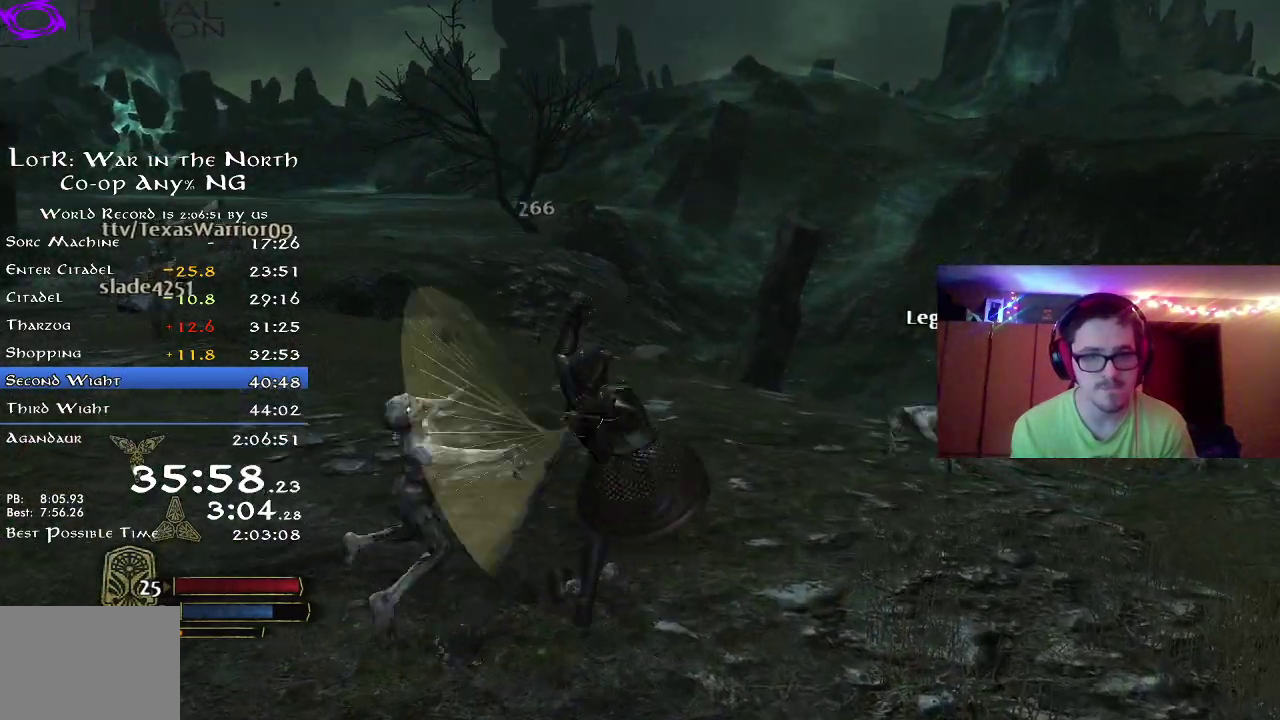
{"dt_ms": 300, "buttons": [], "left_stick": "down-left", "right_stick": "left", "button_events": [[17, "X", "down"], [83, "X", "up"], [200, "X", "down"], [300, "X", "up"]]}
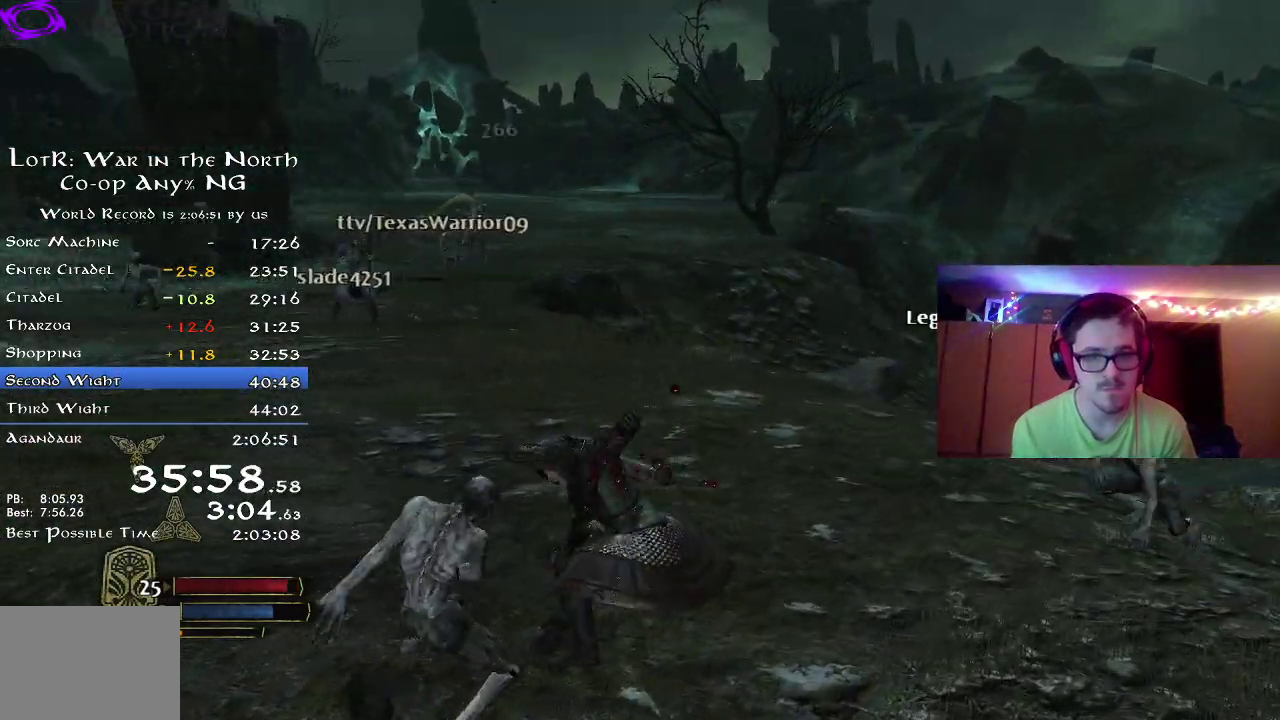
{"dt_ms": 500, "buttons": ["X"], "left_stick": "left", "right_stick": "left", "button_events": [[83, "X", "down"], [200, "X", "up"], [283, "X", "down"], [350, "X", "up"], [450, "X", "down"]]}
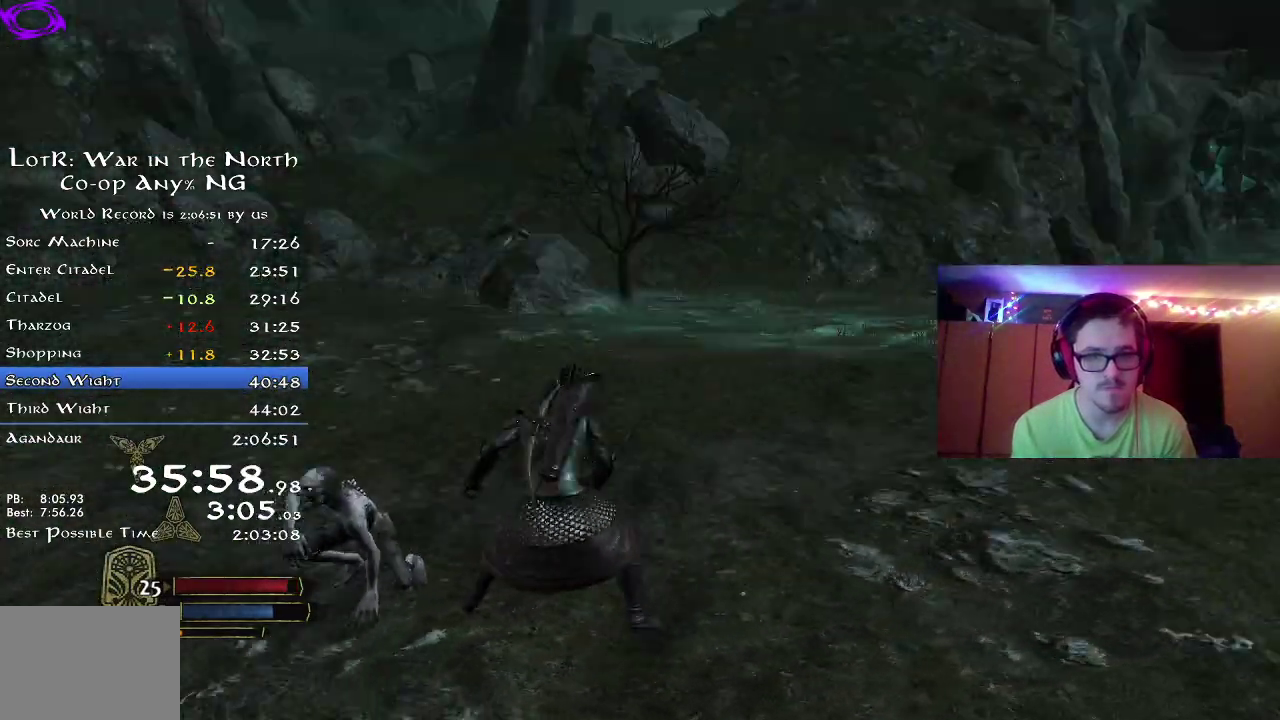
{"dt_ms": 500, "buttons": ["X"], "left_stick": "up-left", "right_stick": "center", "button_events": [[50, "X", "up"], [117, "X", "down"], [200, "X", "up"], [267, "X", "down"], [383, "X", "up"], [467, "X", "down"]]}
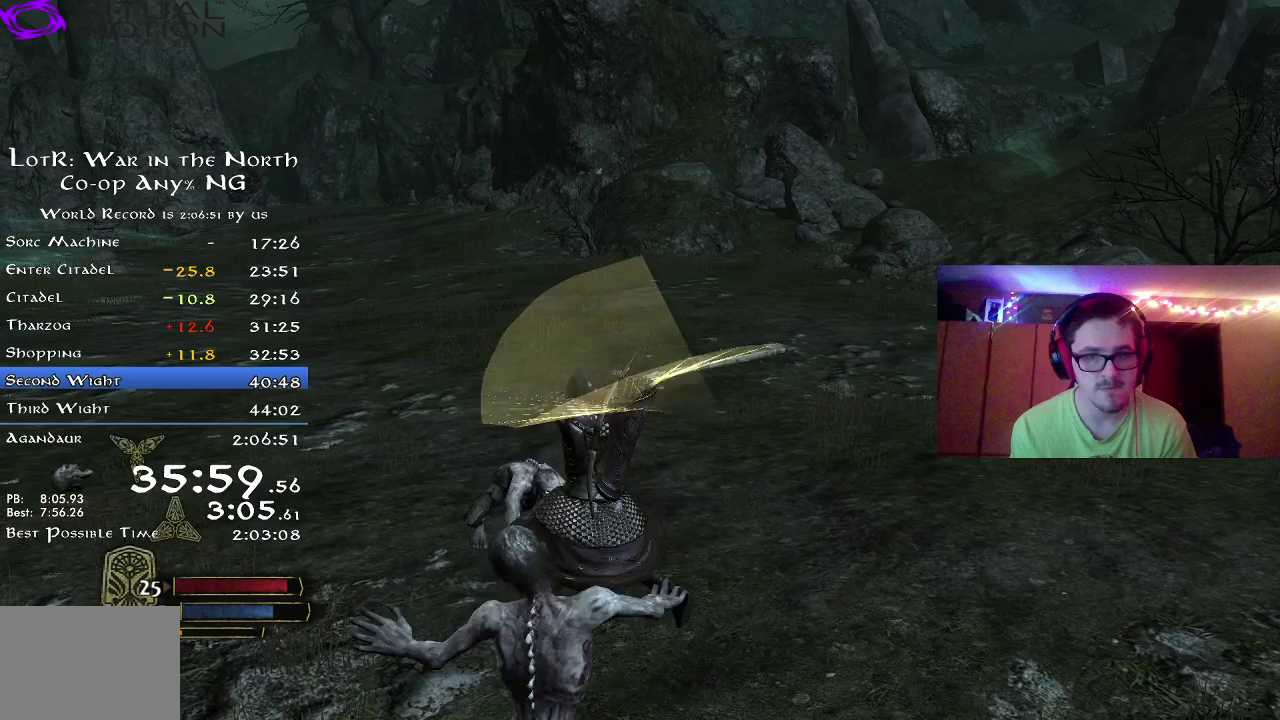
{"dt_ms": 300, "buttons": ["X"], "left_stick": "up-left", "right_stick": "center", "button_events": [[67, "X", "up"], [133, "X", "down"], [217, "X", "up"], [300, "X", "down"]]}
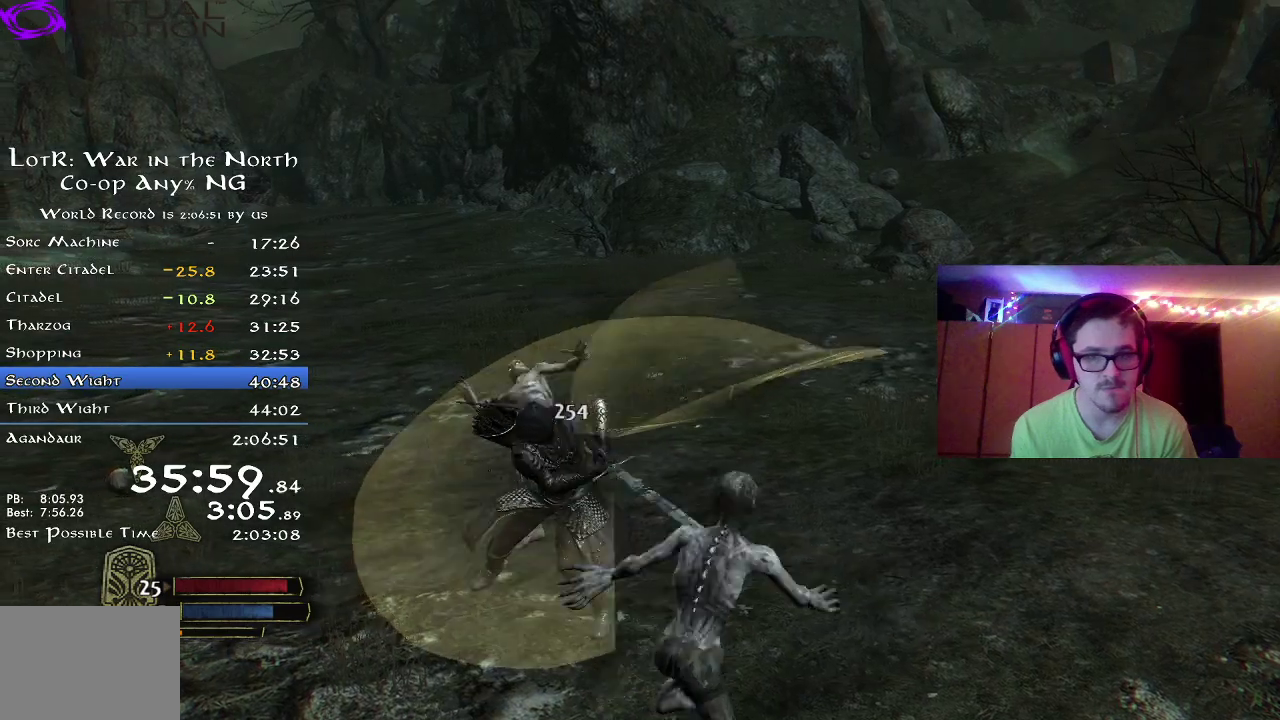
{"dt_ms": 900, "buttons": [], "left_stick": "up-left", "right_stick": "center", "button_events": [[100, "X", "up"], [767, "Y", "down"], [850, "Y", "up"]]}
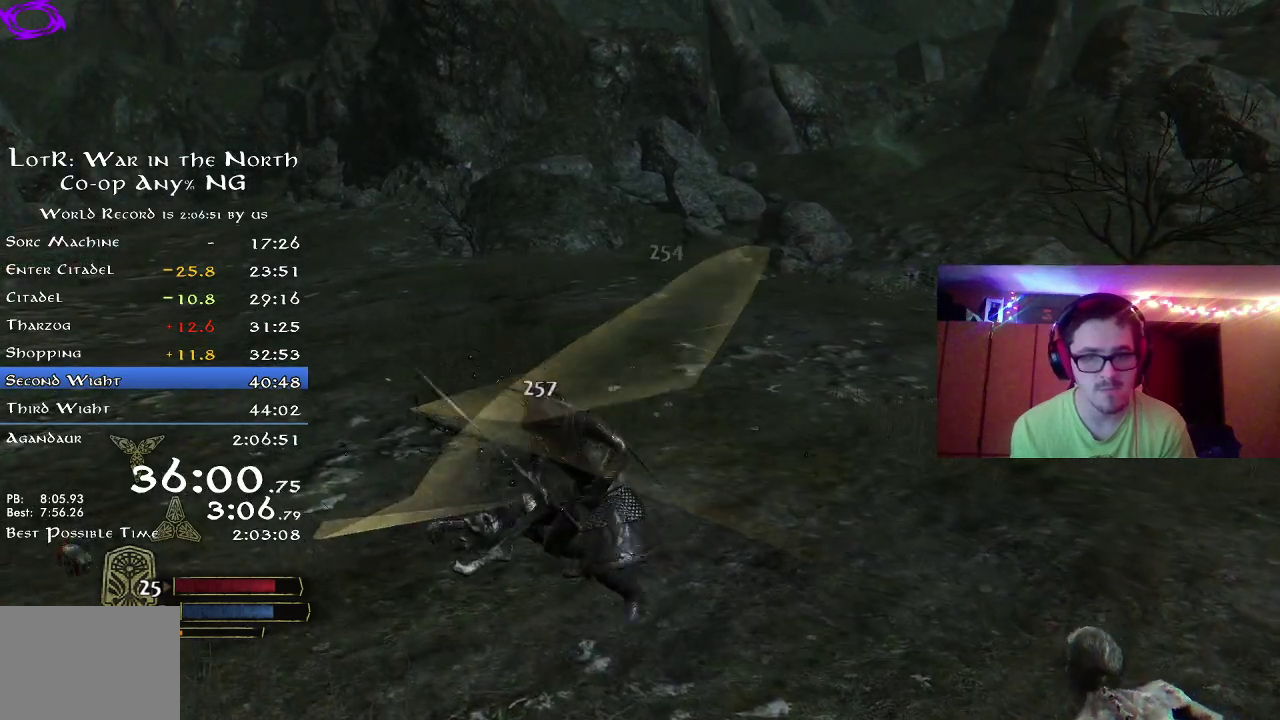
{"dt_ms": 300, "buttons": [], "left_stick": "right", "right_stick": "right", "button_events": []}
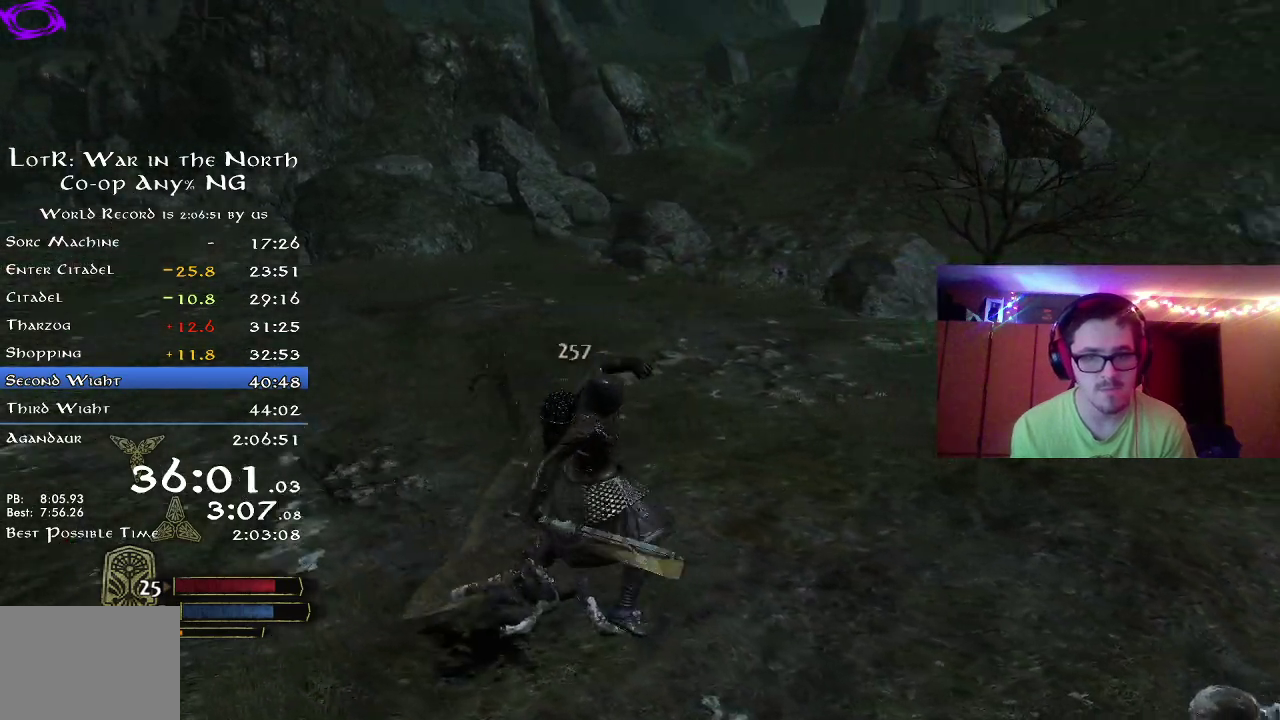
{"dt_ms": 500, "buttons": [], "left_stick": "right", "right_stick": "right", "button_events": [[50, "B", "down"], [167, "B", "up"]]}
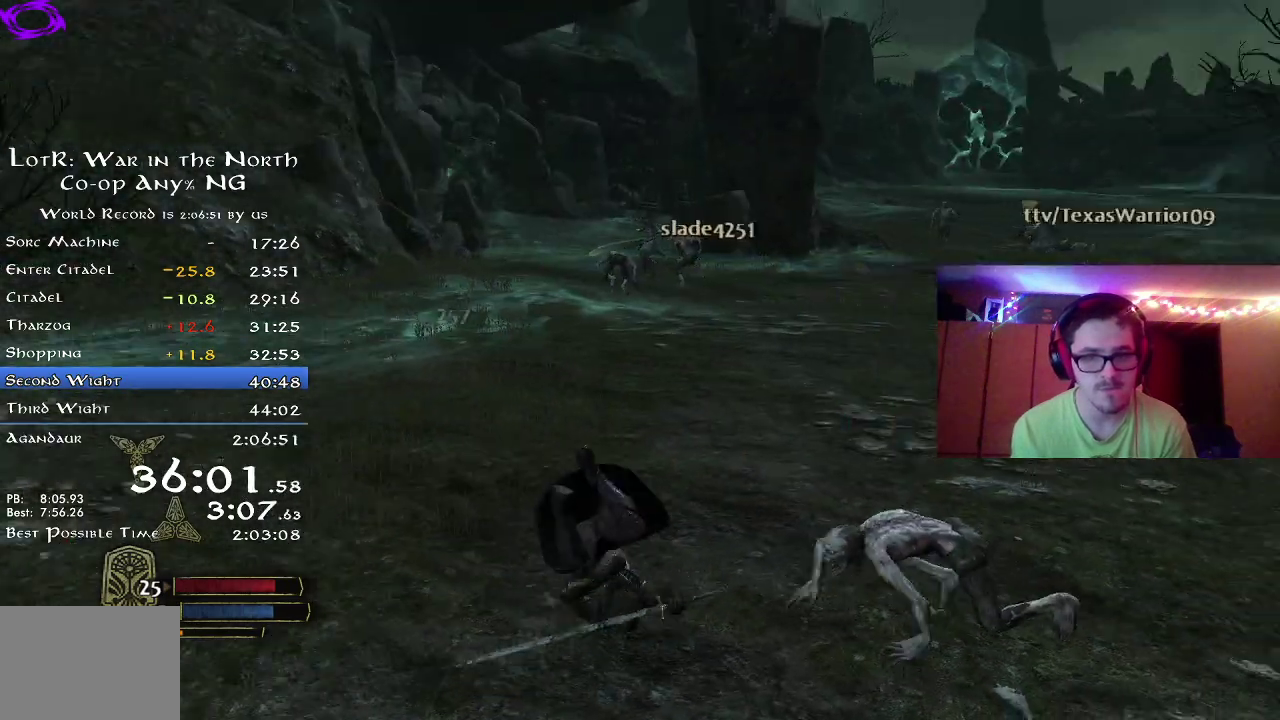
{"dt_ms": 300, "buttons": [], "left_stick": "right", "right_stick": "right", "button_events": []}
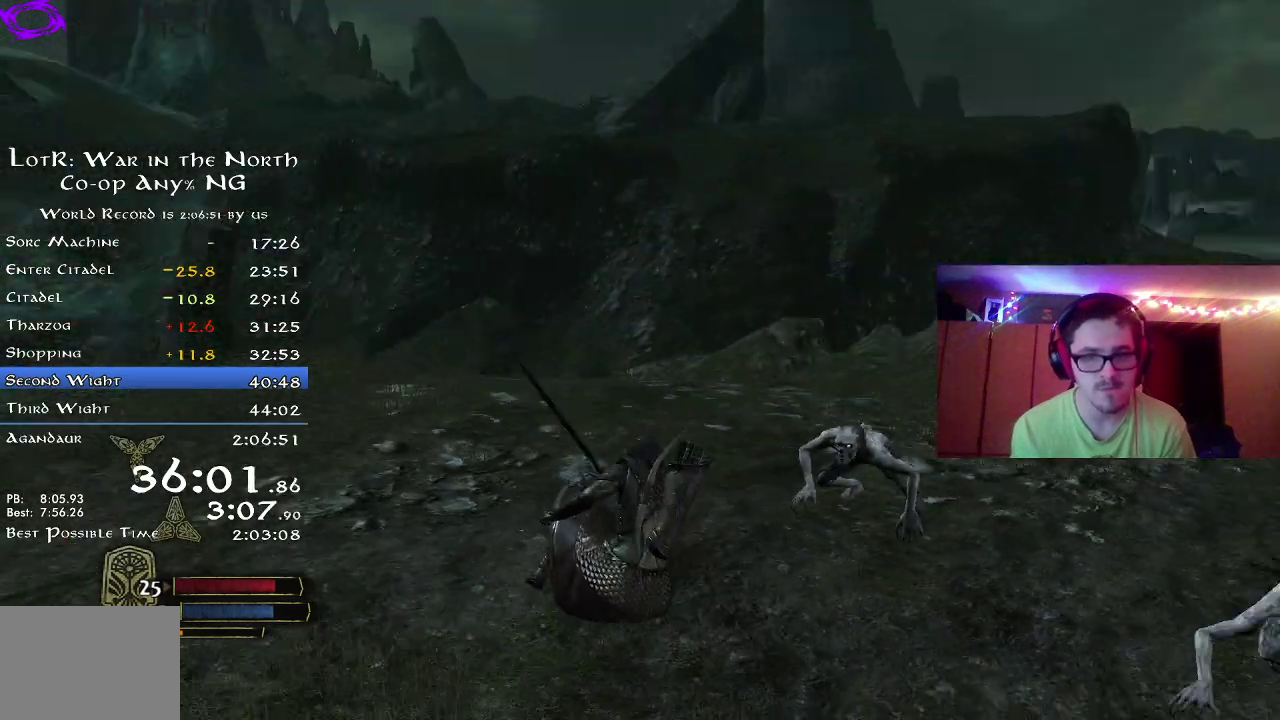
{"dt_ms": 700, "buttons": [], "left_stick": "up", "right_stick": "right", "button_events": [[100, "X", "down"], [217, "X", "up"]]}
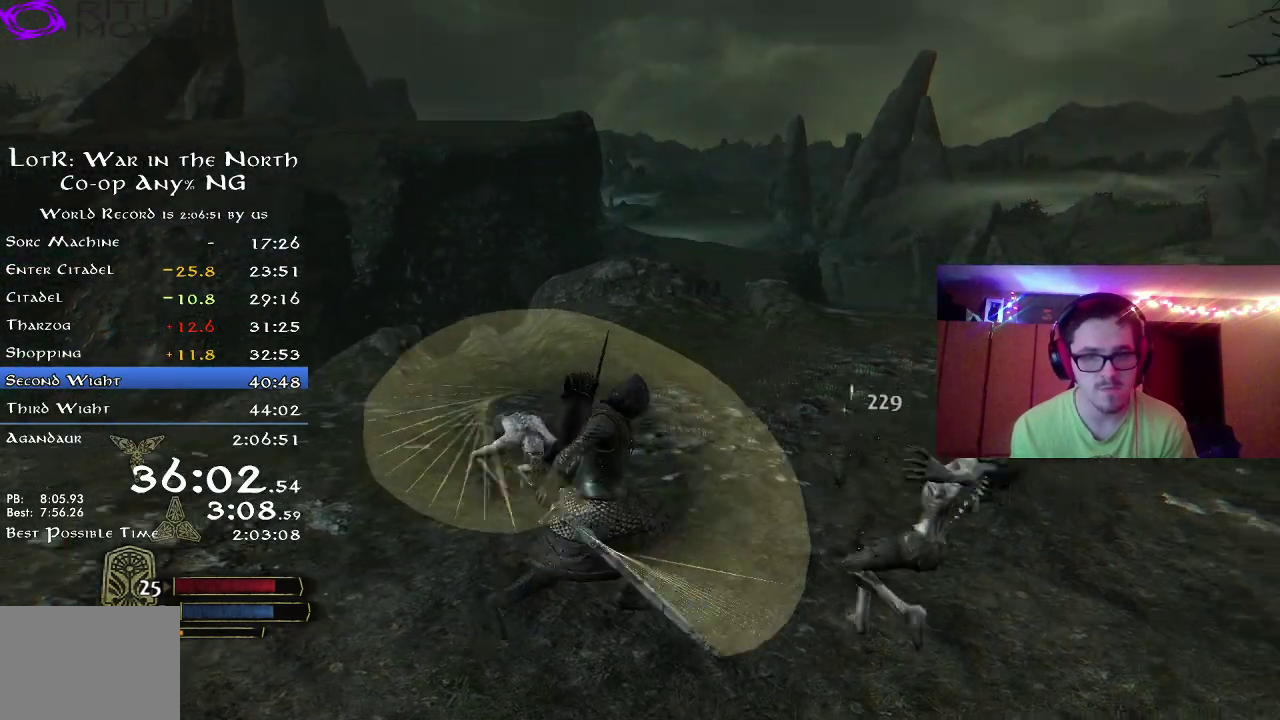
{"dt_ms": 500, "buttons": [], "left_stick": "left", "right_stick": "center", "button_events": [[33, "X", "down"], [133, "X", "up"]]}
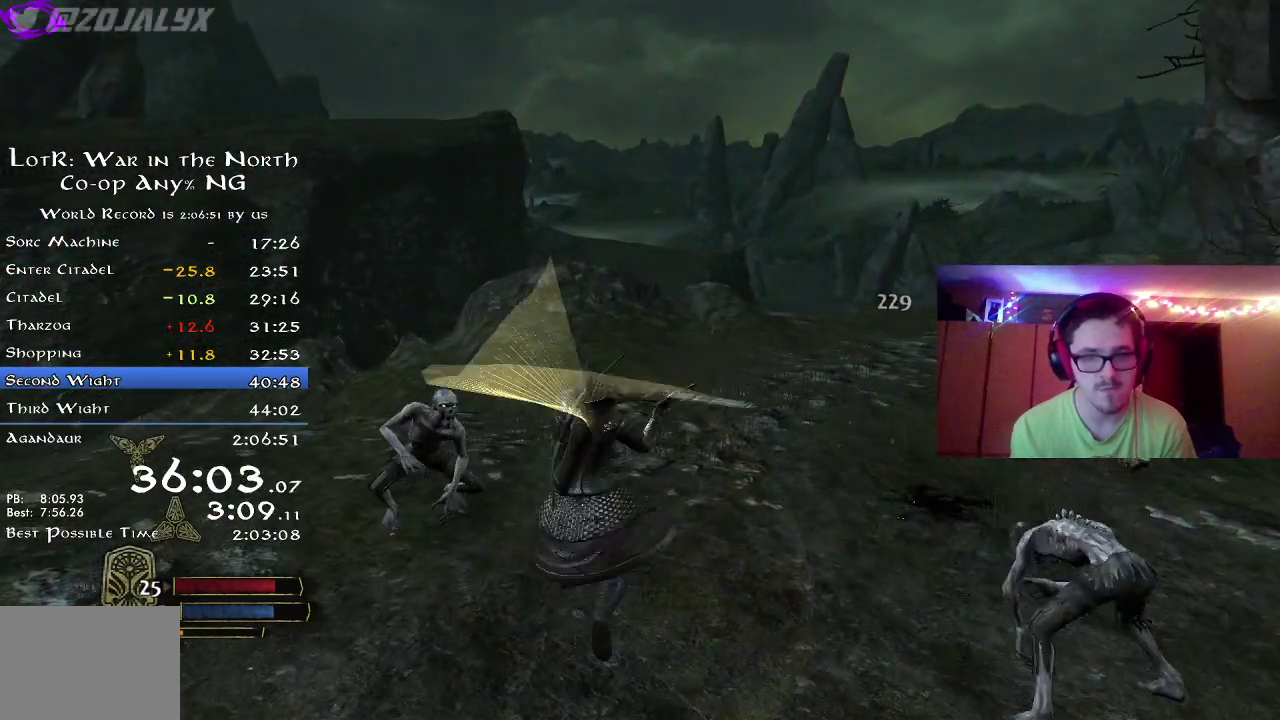
{"dt_ms": 300, "buttons": ["X"], "left_stick": "left", "right_stick": "center", "button_events": [[250, "X", "down"]]}
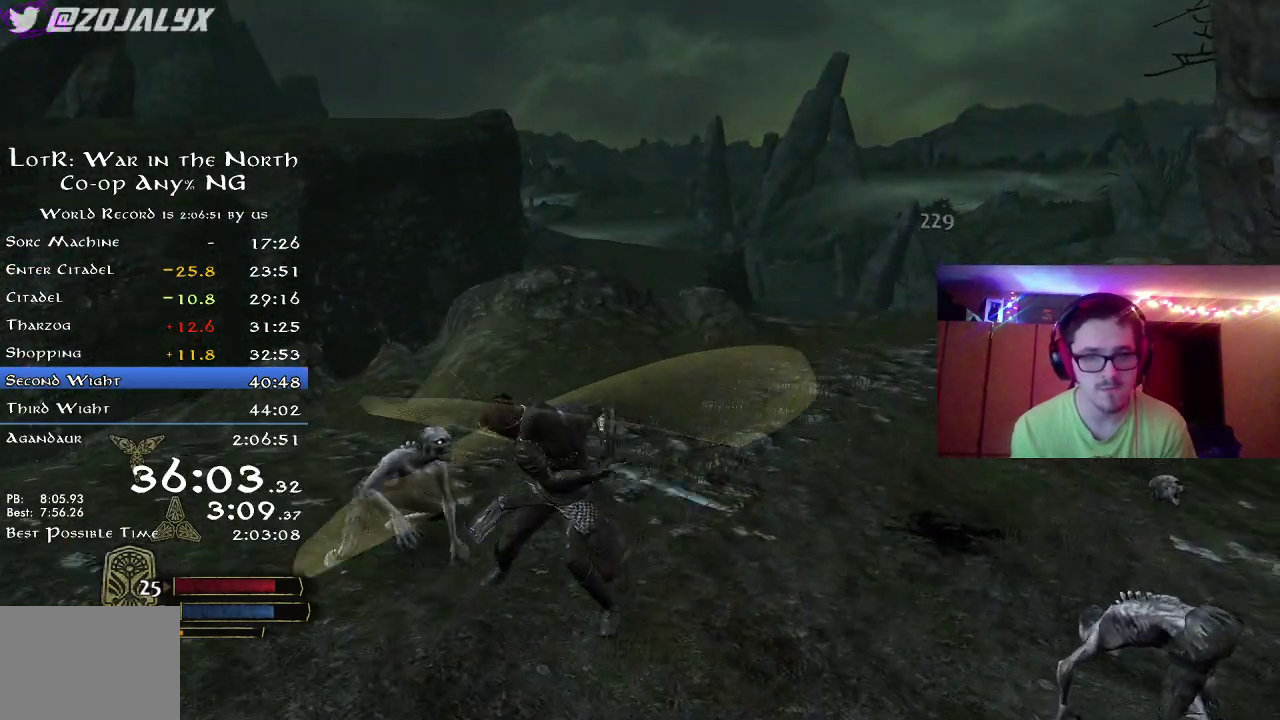
{"dt_ms": 800, "buttons": [], "left_stick": "left", "right_stick": "center", "button_events": [[33, "X", "up"], [700, "X", "down"], [800, "X", "up"]]}
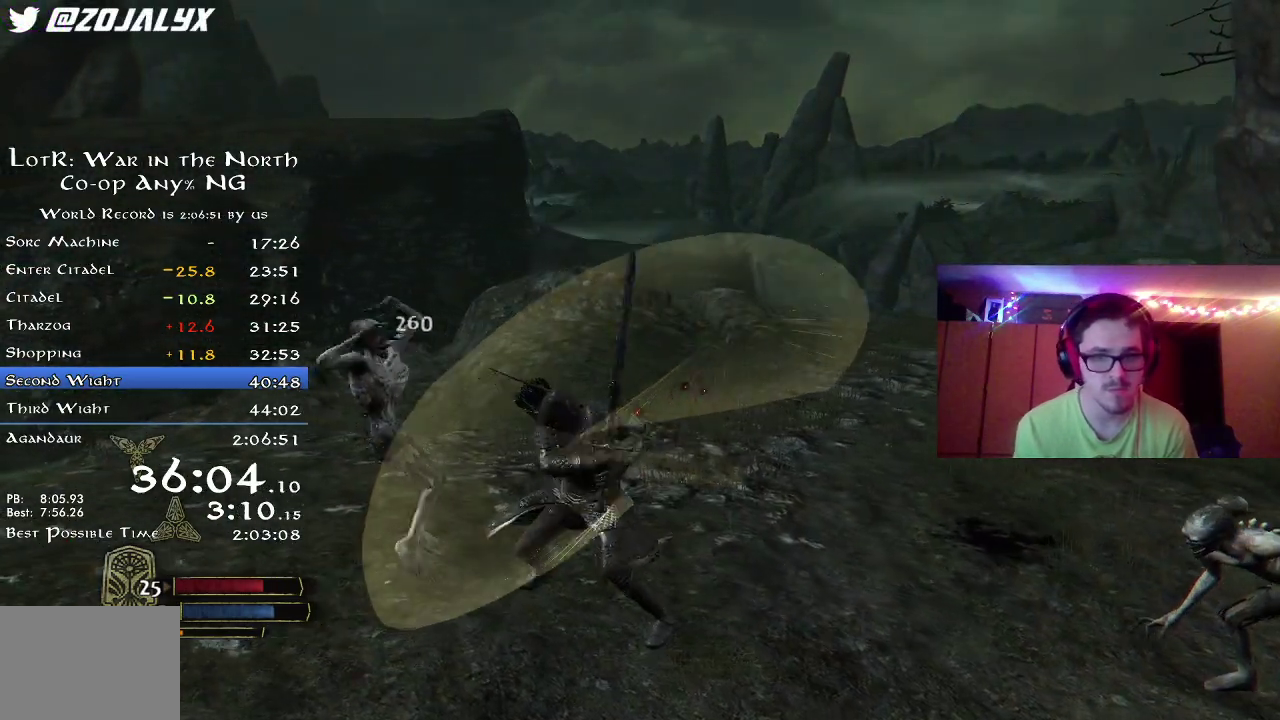
{"dt_ms": 400, "buttons": [], "left_stick": "left", "right_stick": "center", "button_events": []}
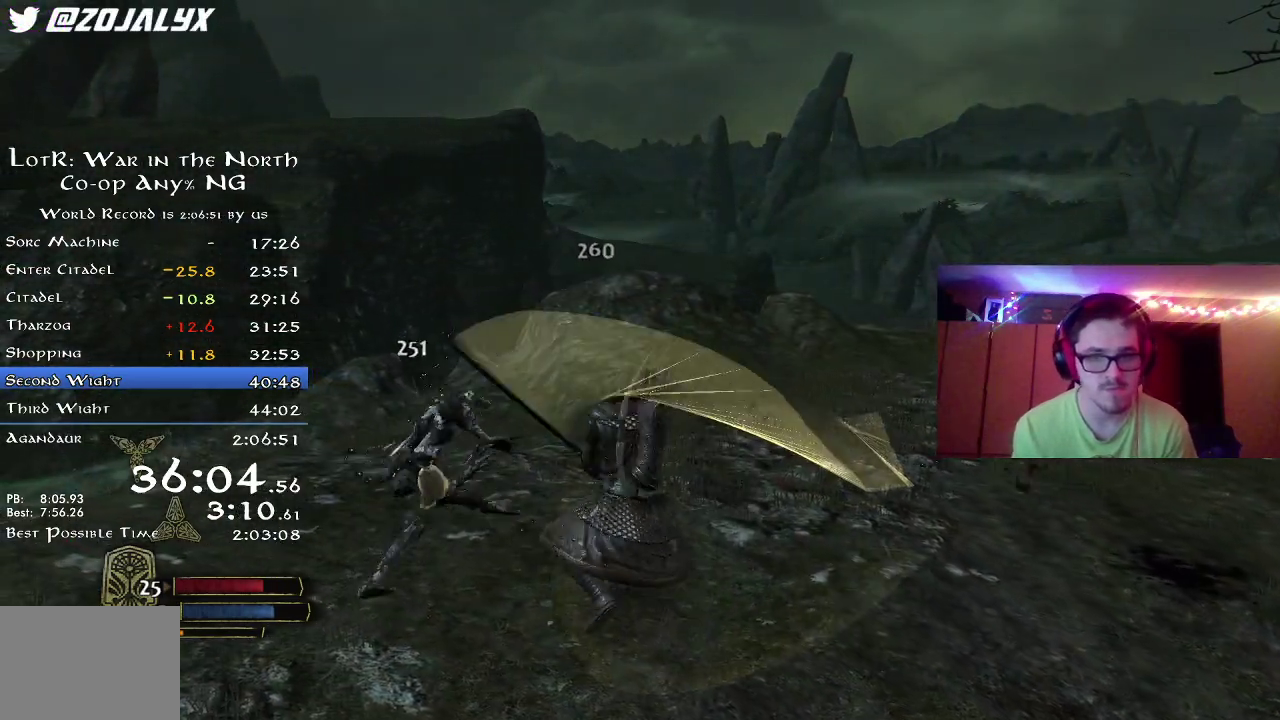
{"dt_ms": 400, "buttons": [], "left_stick": "up-left", "right_stick": "right", "button_events": [[133, "Y", "down"], [250, "Y", "up"]]}
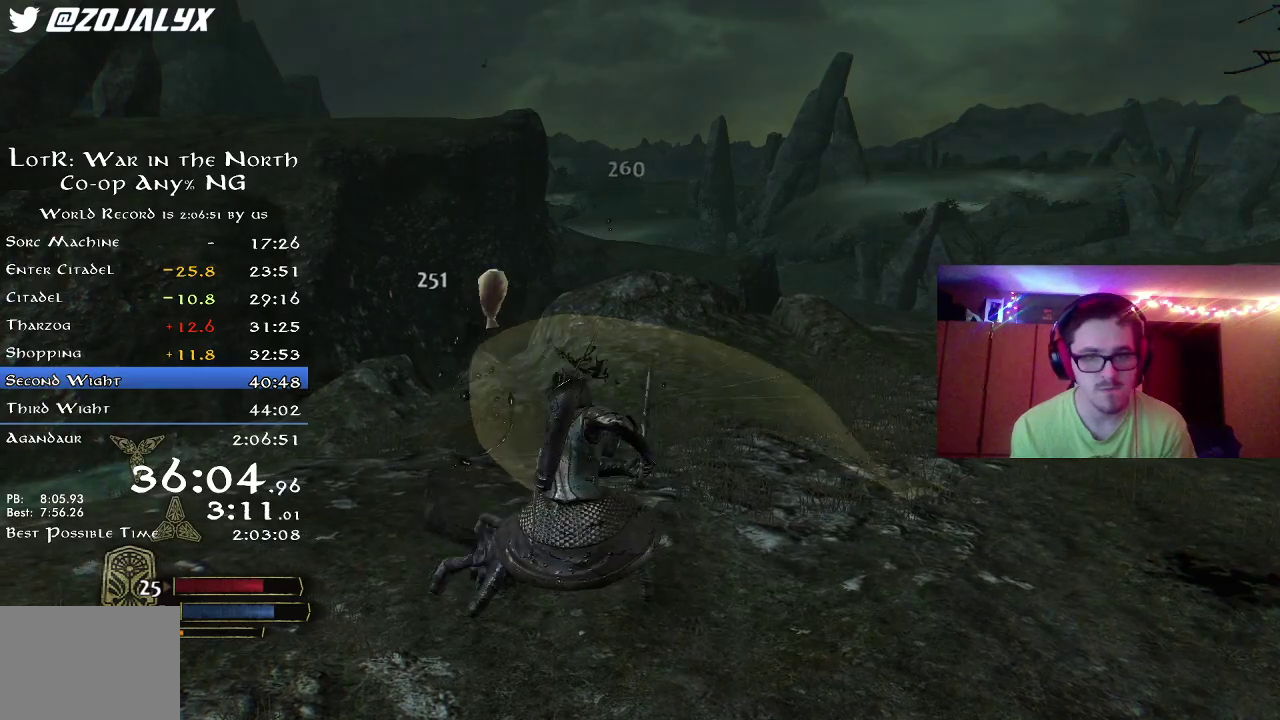
{"dt_ms": 700, "buttons": ["R2"], "left_stick": "right", "right_stick": "right", "button_events": [[167, "B", "down"], [300, "B", "up"], [500, "R2", "down"]]}
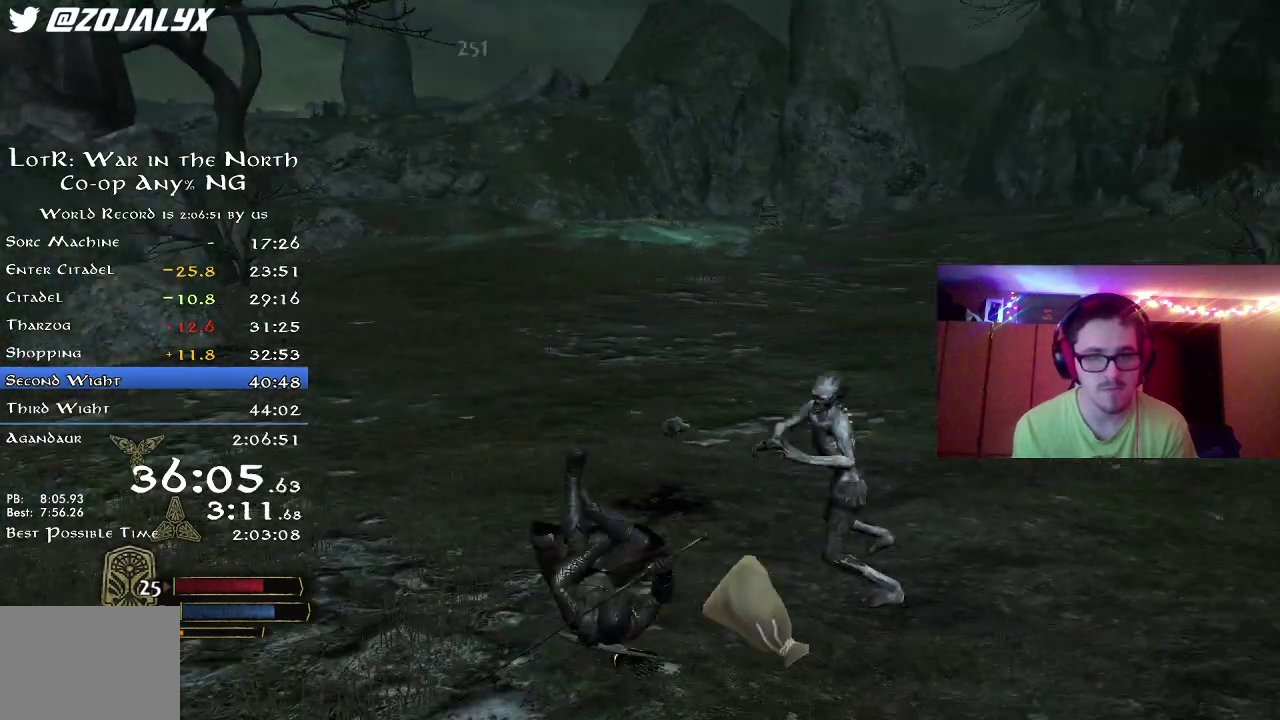
{"dt_ms": 400, "buttons": [], "left_stick": "right", "right_stick": "center", "button_events": [[183, "R2", "up"], [183, "X", "down"], [283, "X", "up"]]}
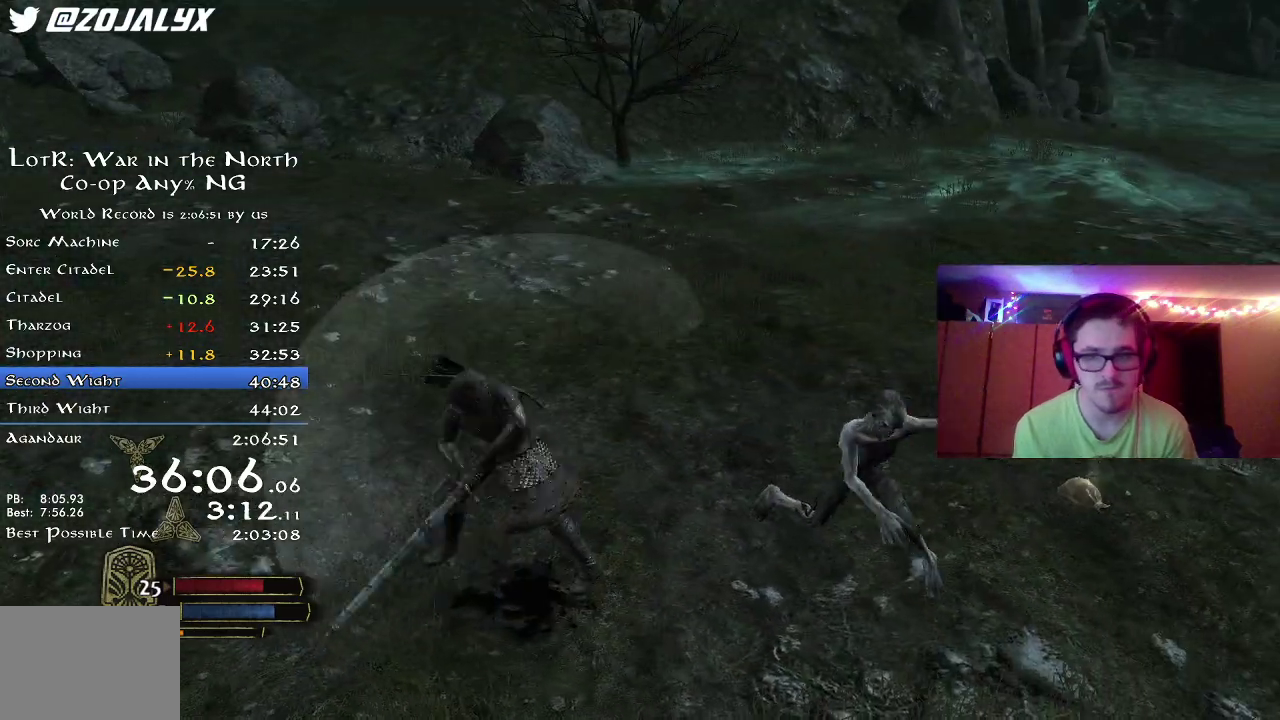
{"dt_ms": 400, "buttons": ["X"], "left_stick": "right", "right_stick": "right", "button_events": [[33, "X", "down"], [133, "X", "up"], [383, "X", "down"]]}
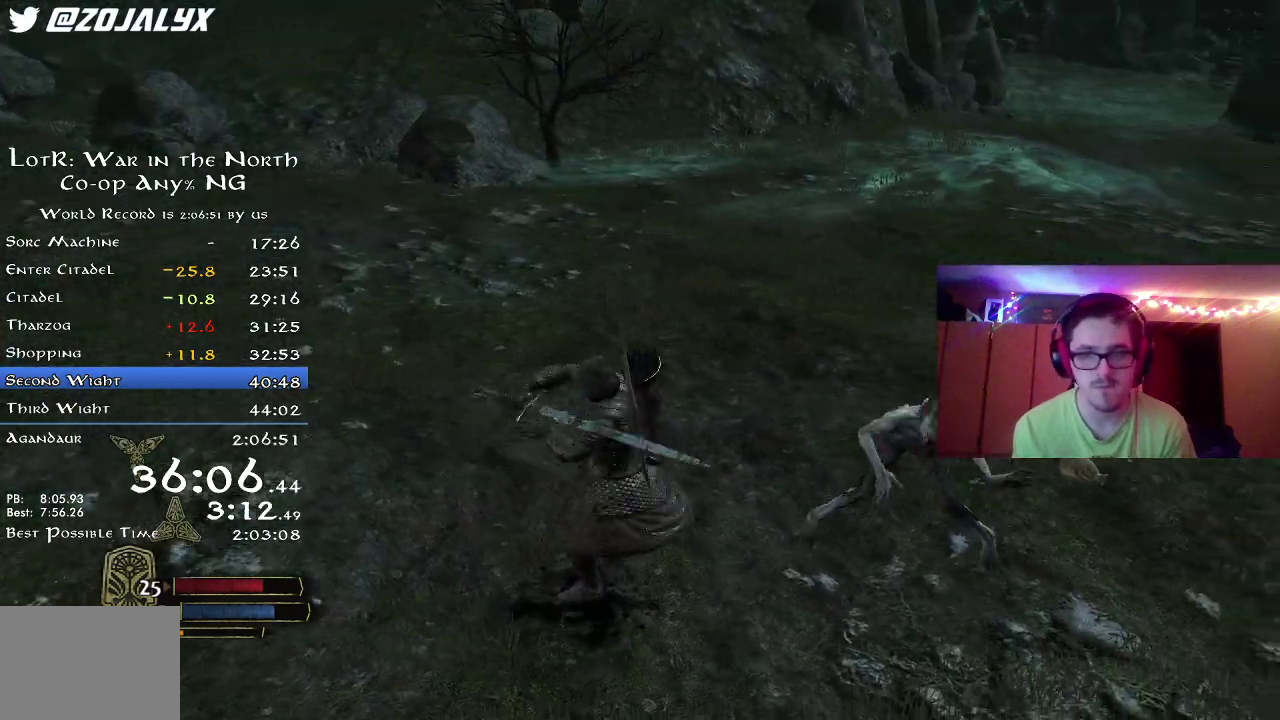
{"dt_ms": 800, "buttons": [], "left_stick": "up-right", "right_stick": "right", "button_events": [[100, "X", "up"], [367, "X", "down"], [483, "X", "up"]]}
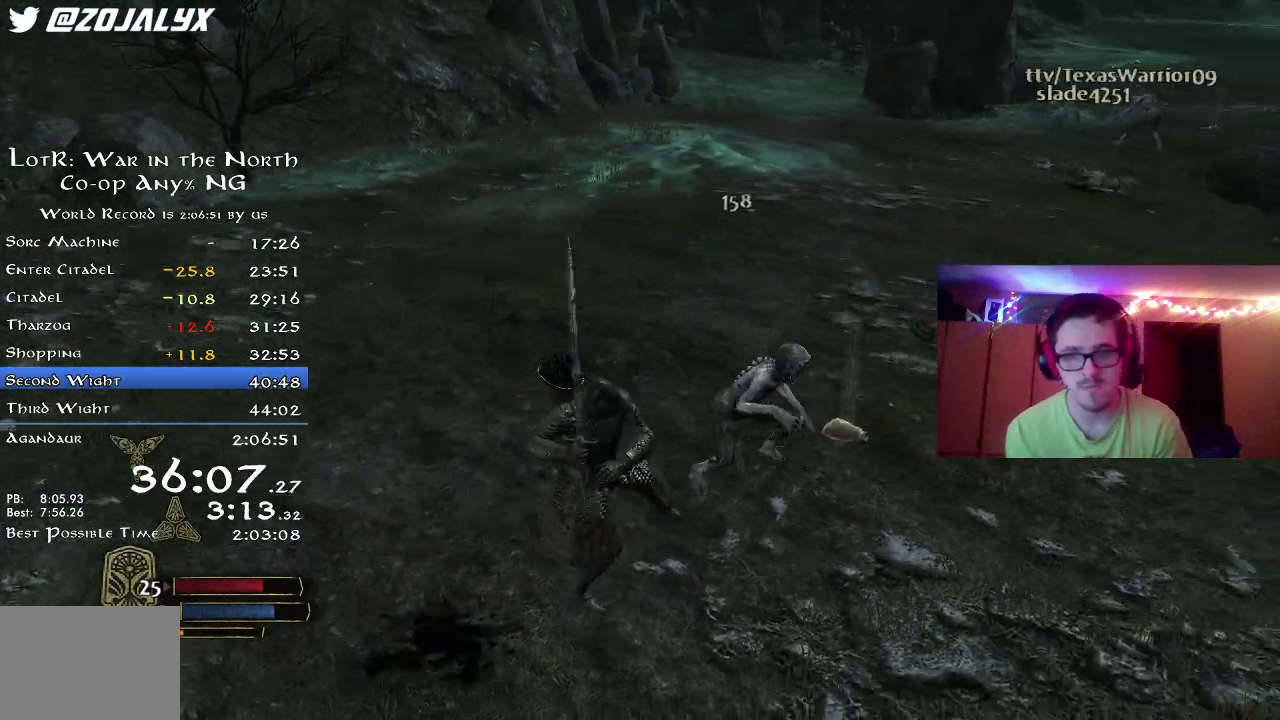
{"dt_ms": 300, "buttons": [], "left_stick": "up", "right_stick": "center", "button_events": []}
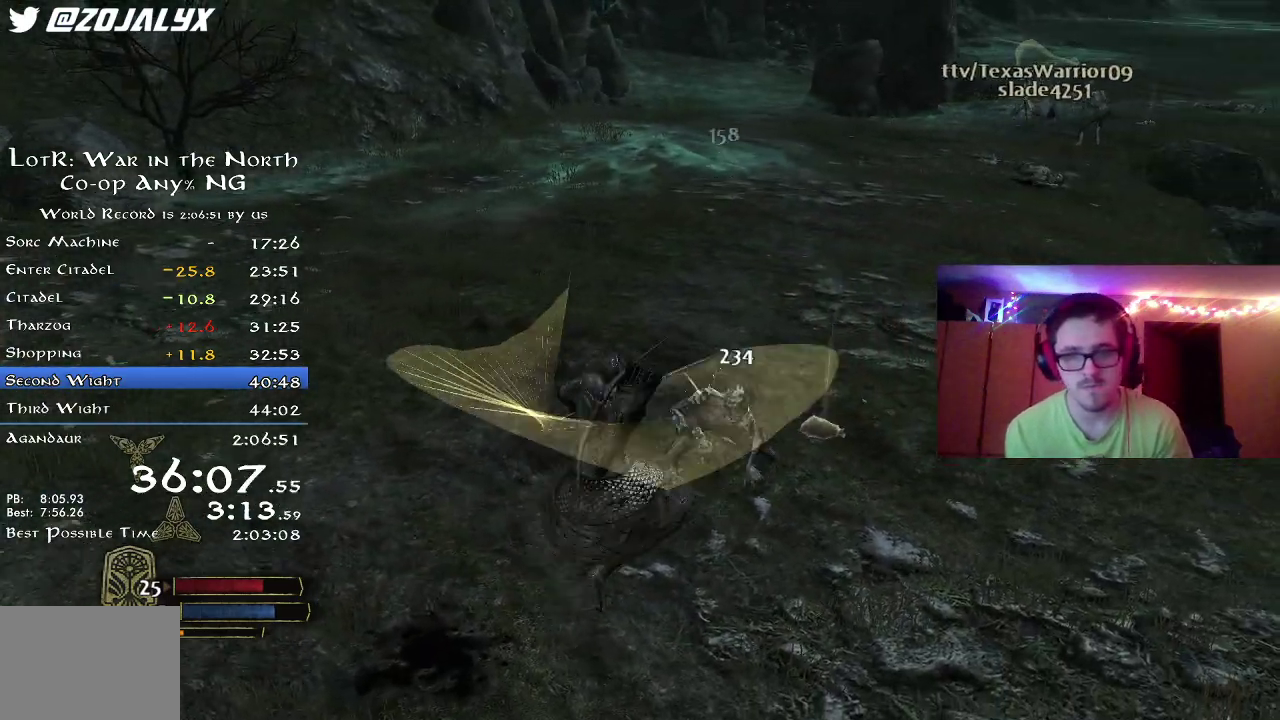
{"dt_ms": 500, "buttons": ["B"], "left_stick": "up-right", "right_stick": "right", "button_events": [[200, "Y", "down"], [283, "Y", "up"], [483, "B", "down"]]}
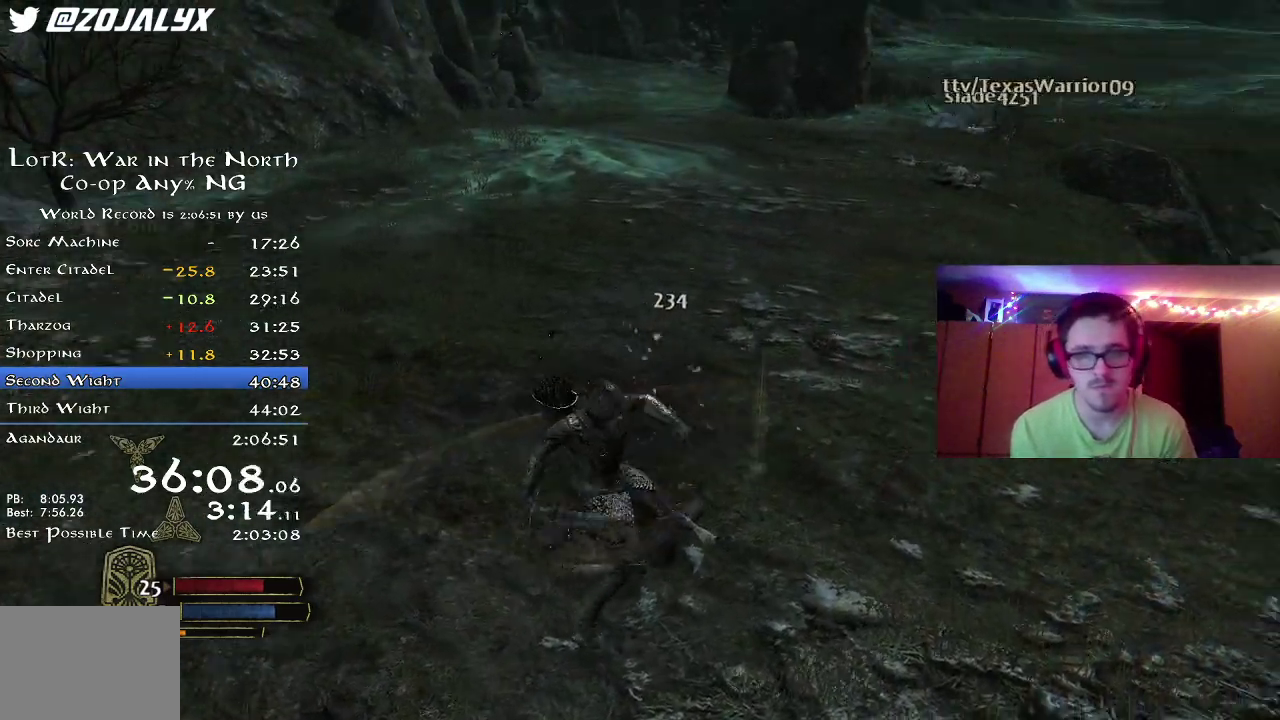
{"dt_ms": 300, "buttons": ["R2"], "left_stick": "up", "right_stick": "up", "button_events": [[100, "B", "up"], [267, "R2", "down"]]}
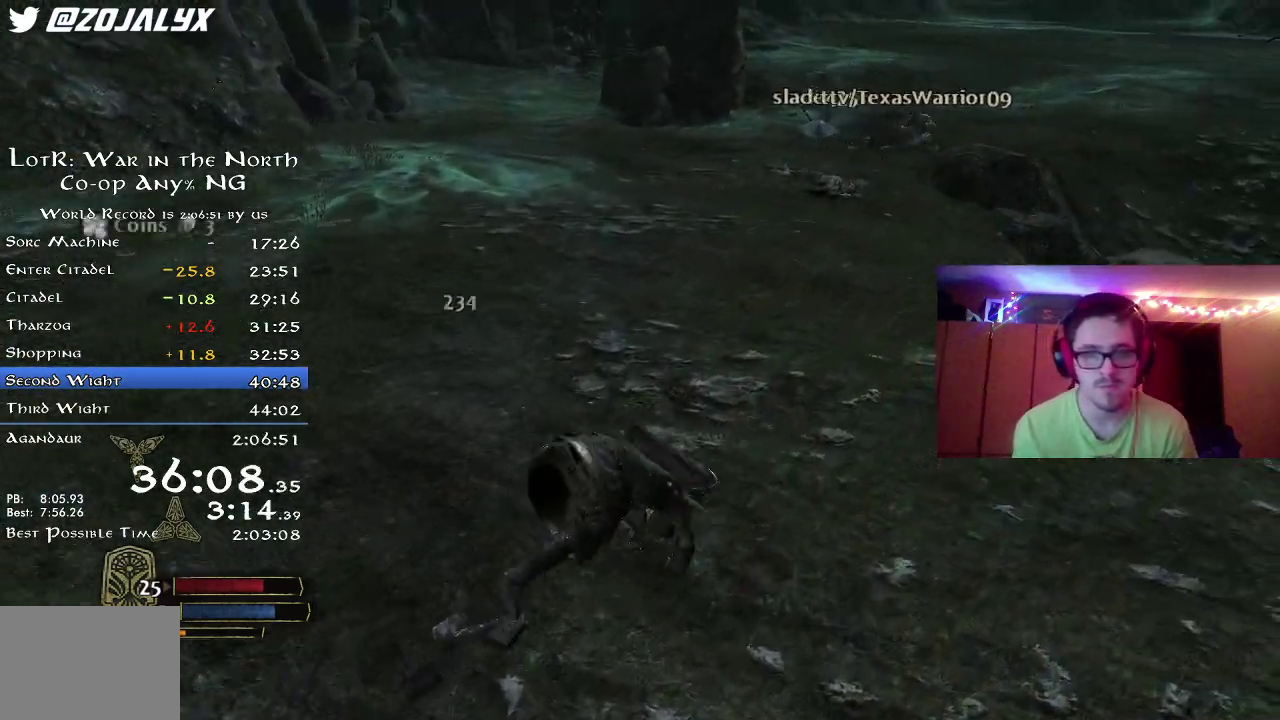
{"dt_ms": 700, "buttons": ["R2"], "left_stick": "up", "right_stick": "center", "button_events": []}
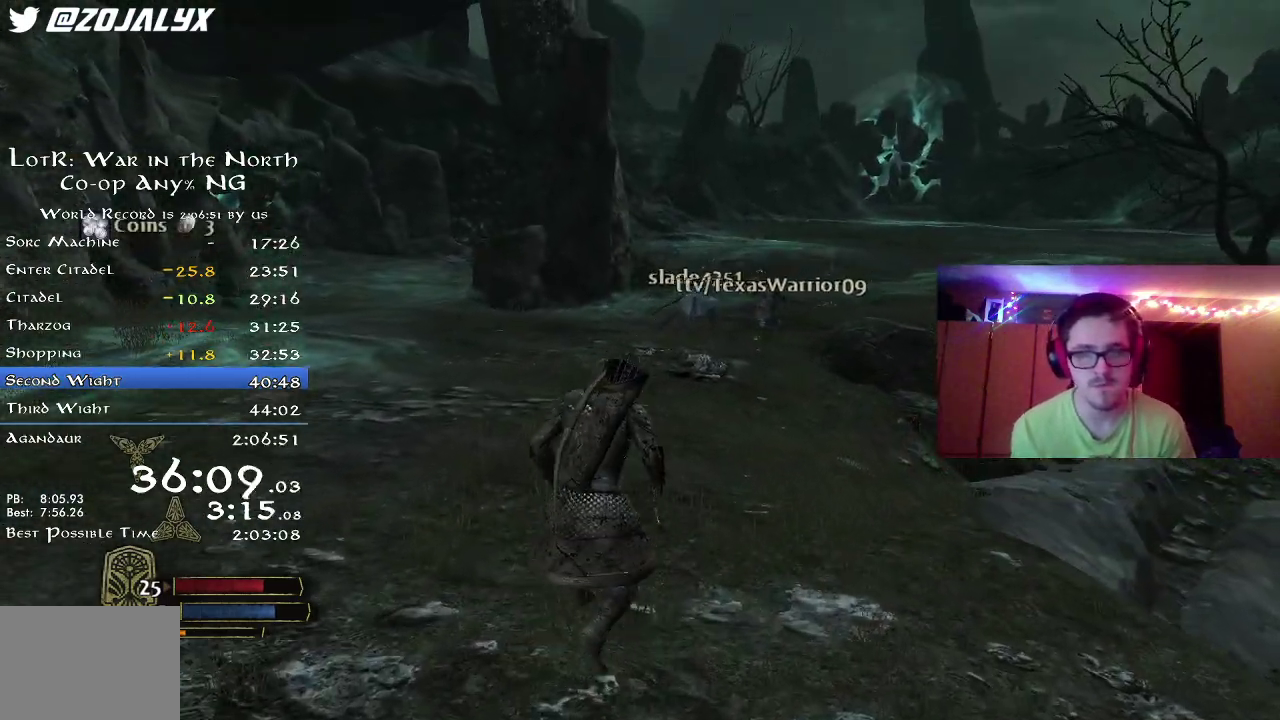
{"dt_ms": 500, "buttons": ["R2"], "left_stick": "up-left", "right_stick": "up-right", "button_events": []}
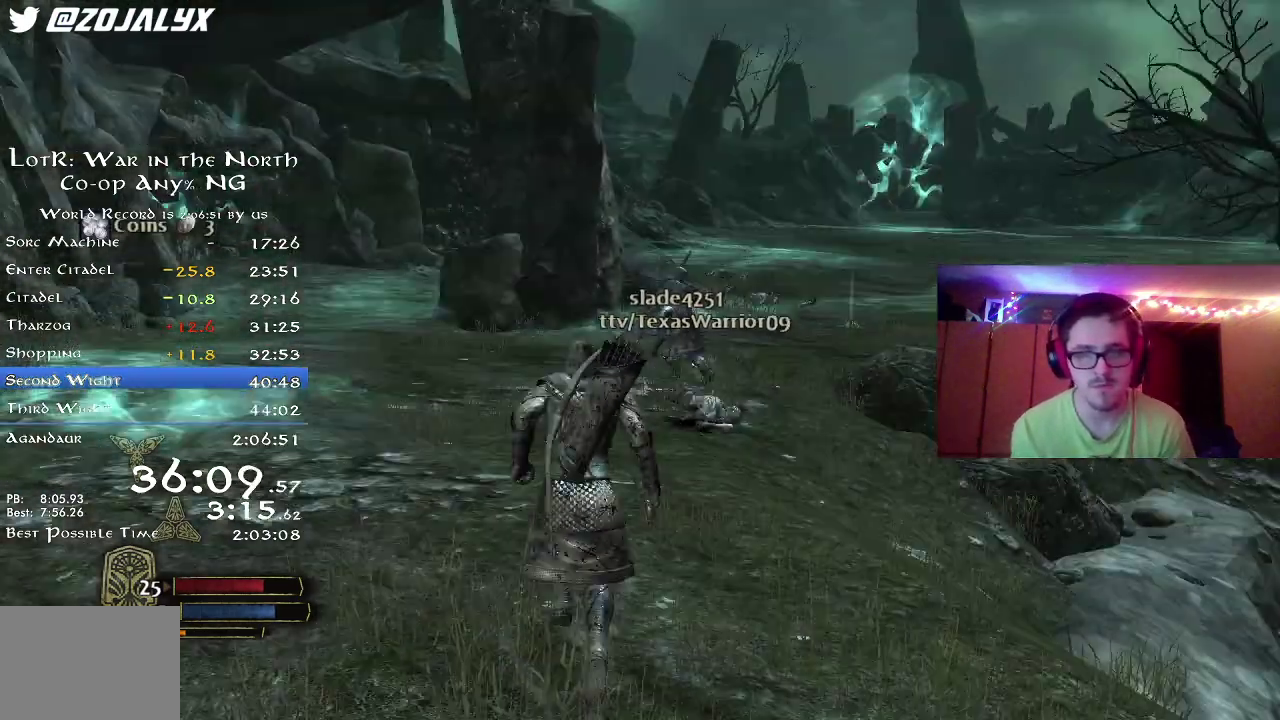
{"dt_ms": 300, "buttons": ["R2"], "left_stick": "up-left", "right_stick": "center", "button_events": []}
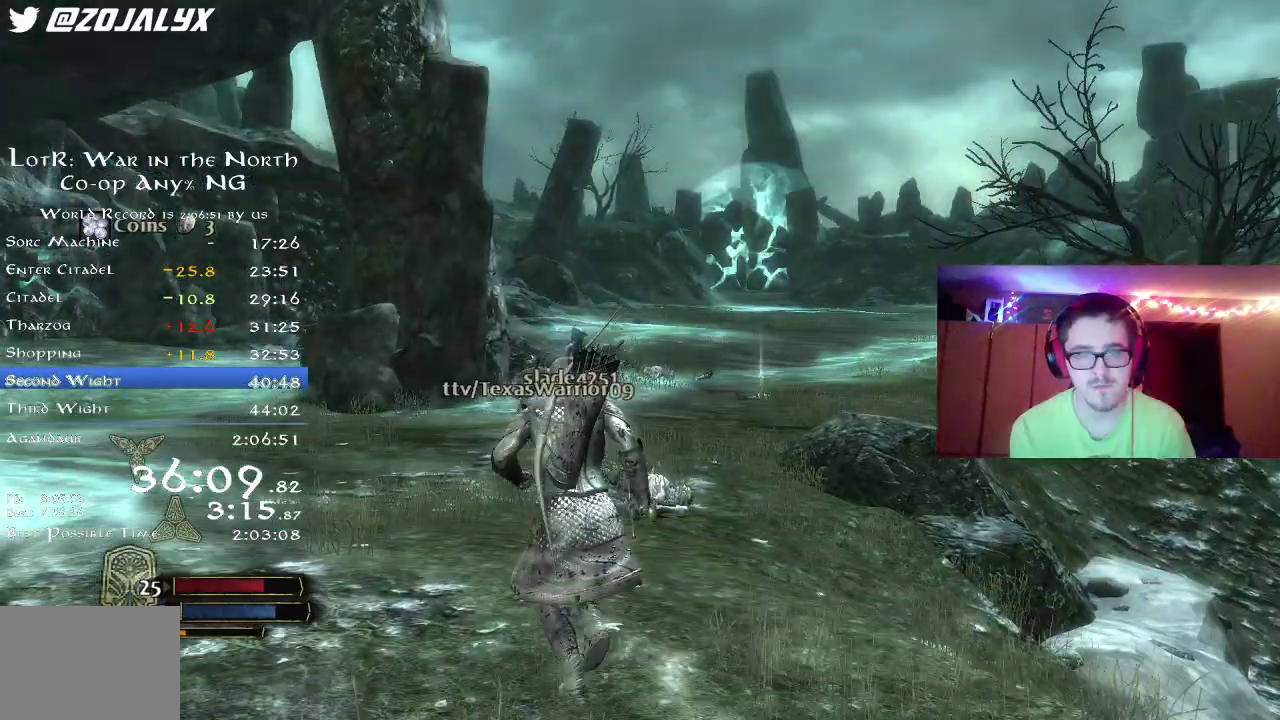
{"dt_ms": 800, "buttons": ["R2"], "left_stick": "up-left", "right_stick": "center", "button_events": []}
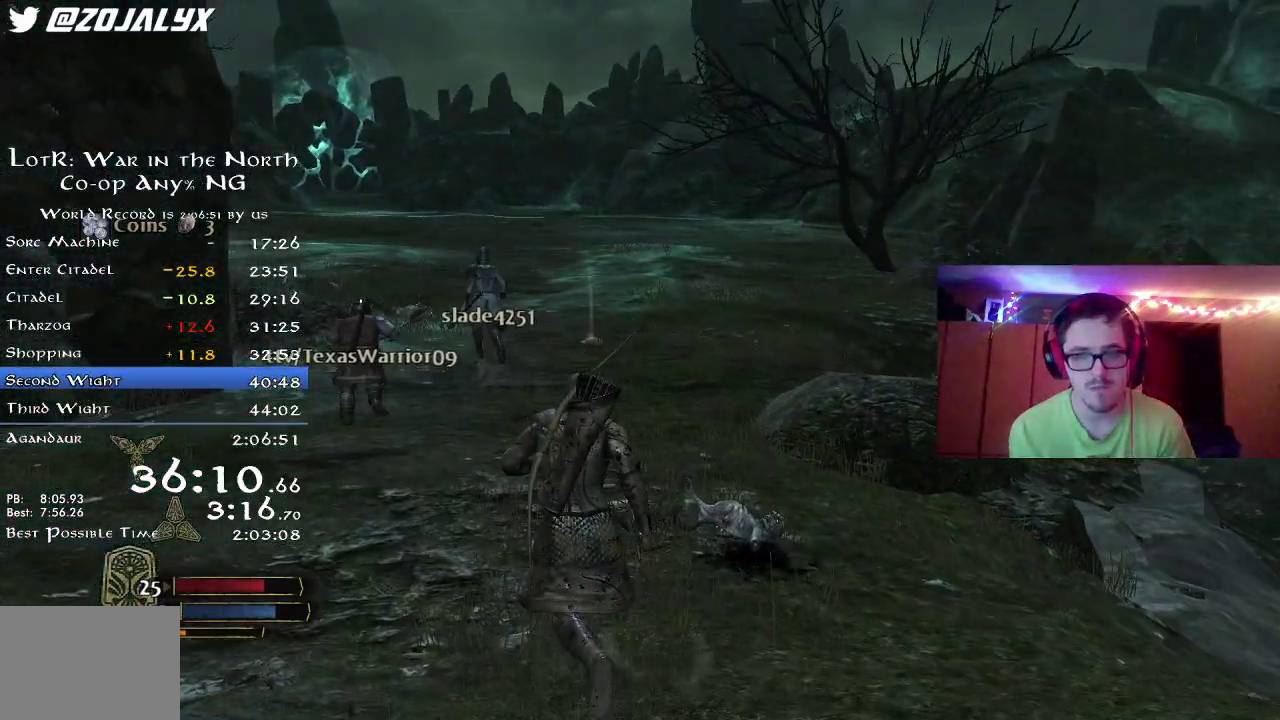
{"dt_ms": 400, "buttons": ["R2"], "left_stick": "up", "right_stick": "center", "button_events": []}